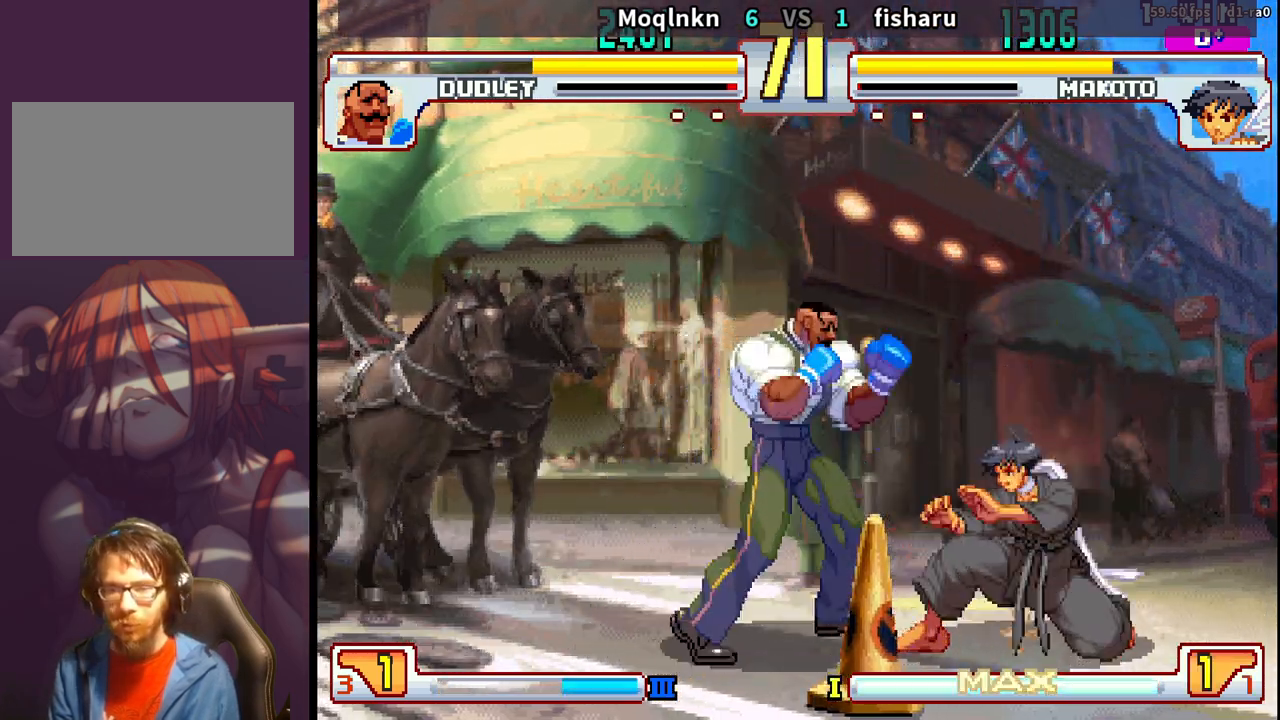
Gameplay with a controller (arcade stick); each line is a JSON object with the inputs held at the frame after it. "events" lists button and stick changes between this image and that frame as [ms after this image, input, new state], when the widget could be followed in between. Not read: L3 R3.
{"buttons": ["DPAD_DOWN", "DPAD_LEFT"], "events": [[50, "LP", "up"], [67, "DPAD_RIGHT", "up"], [67, "LK", "up"], [100, "DPAD_LEFT", "down"], [117, "DPAD_DOWN", "down"], [400, "LP", "down"], [500, "LP", "up"]]}
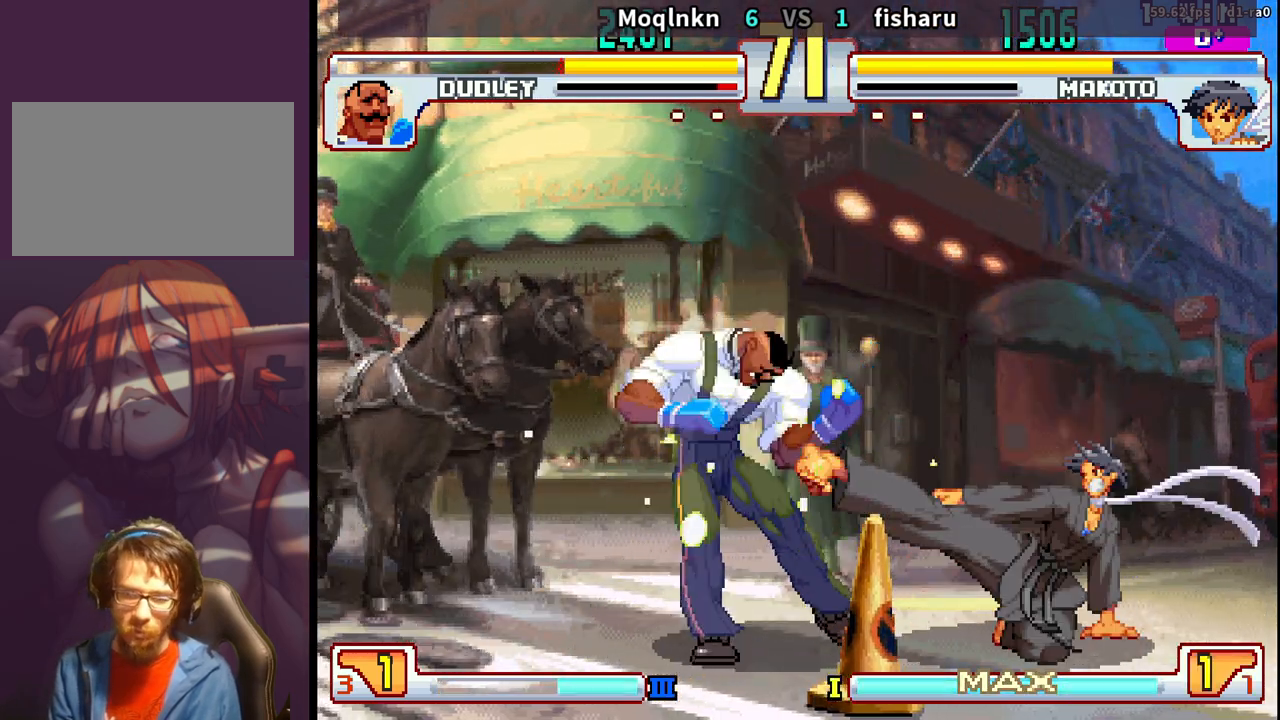
{"buttons": [], "events": [[133, "DPAD_DOWN", "up"], [133, "DPAD_LEFT", "up"], [167, "HP", "down"], [300, "HP", "up"], [350, "HP", "down"], [400, "HP", "up"]]}
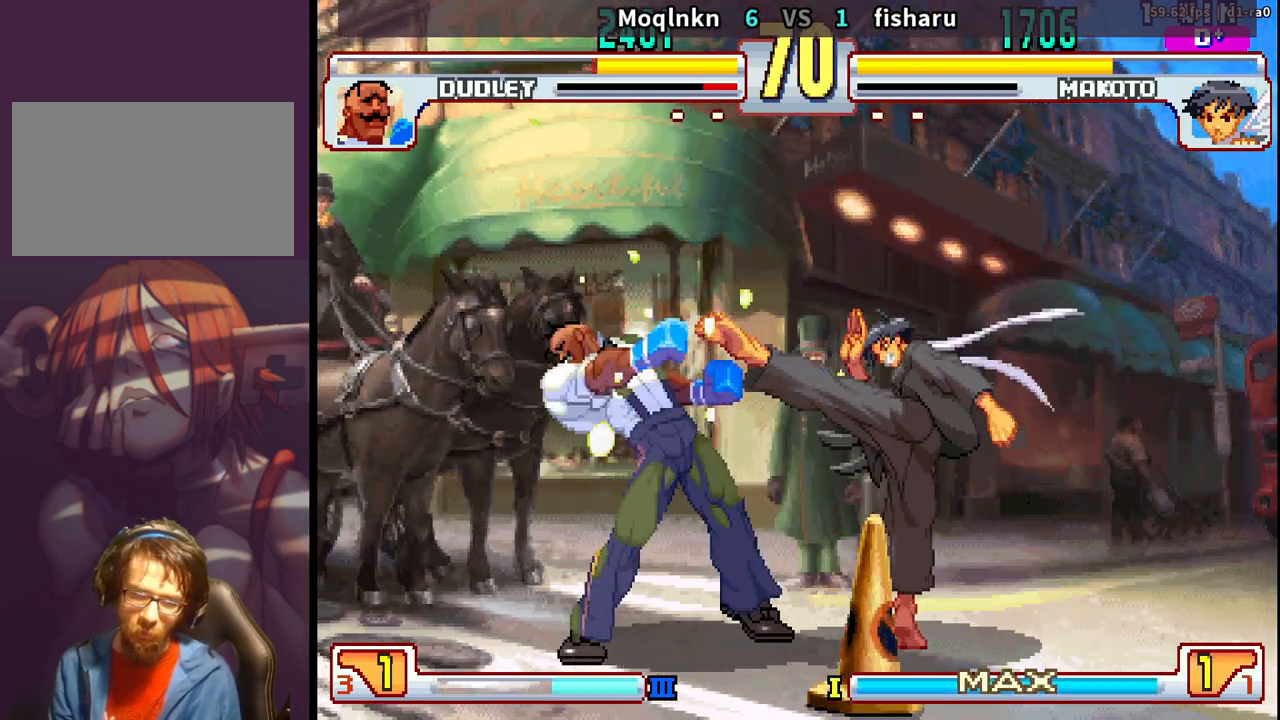
{"buttons": [], "events": [[217, "DPAD_RIGHT", "down"], [233, "DPAD_UP", "down"], [333, "DPAD_RIGHT", "up"], [350, "DPAD_UP", "up"]]}
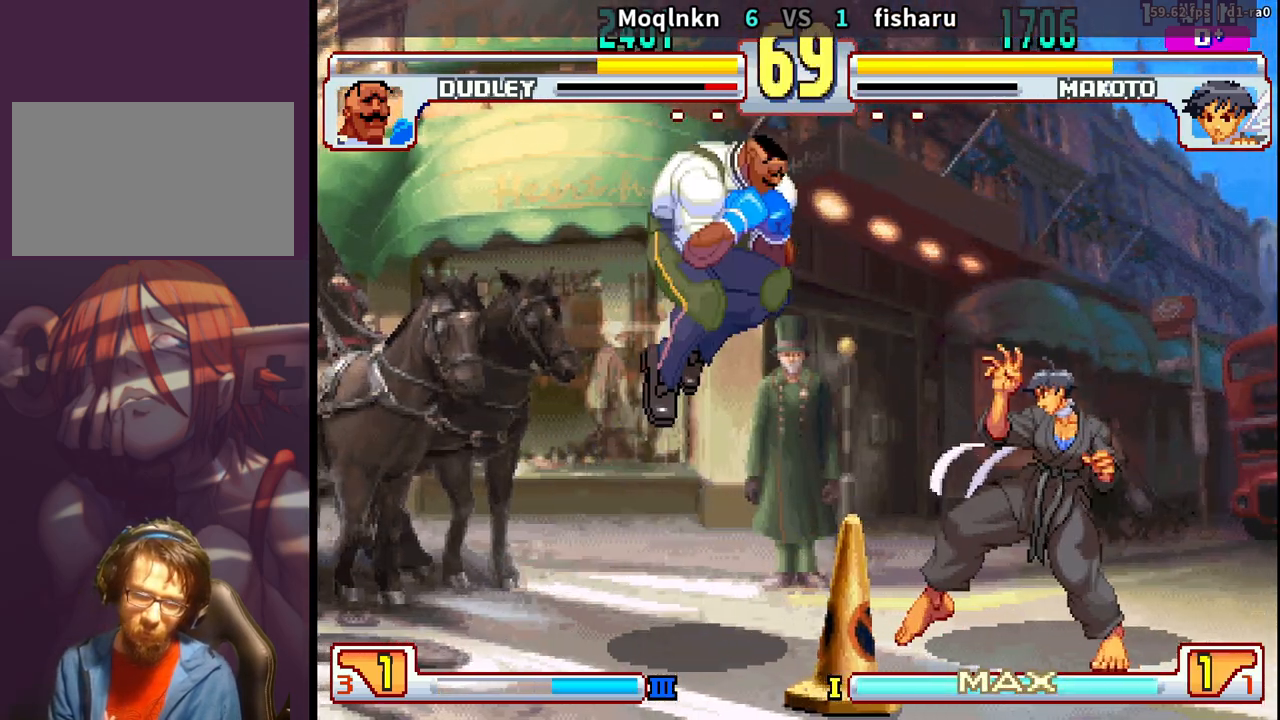
{"buttons": ["DPAD_DOWN", "DPAD_LEFT"], "events": [[100, "DPAD_RIGHT", "down"], [167, "DPAD_RIGHT", "up"], [200, "DPAD_LEFT", "down"], [433, "DPAD_DOWN", "down"]]}
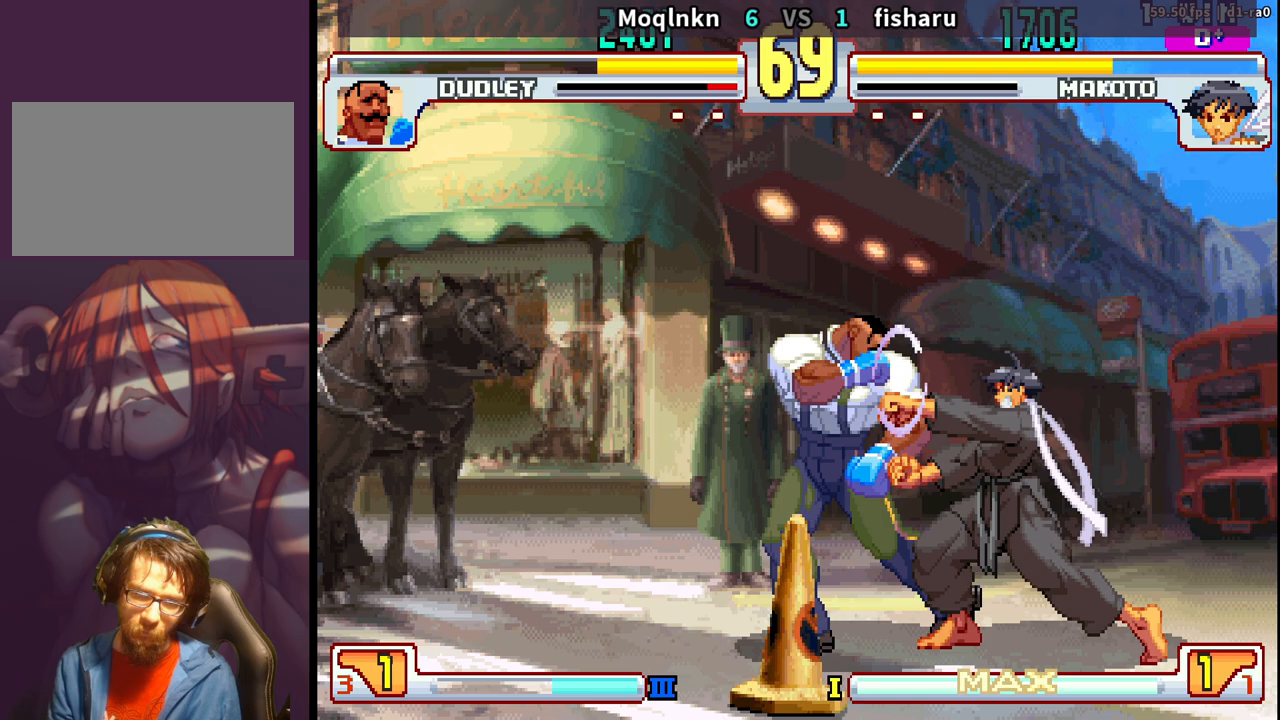
{"buttons": [], "events": [[233, "DPAD_DOWN", "up"], [233, "DPAD_LEFT", "up"], [267, "DPAD_RIGHT", "down"], [267, "DPAD_UP", "down"], [367, "DPAD_RIGHT", "up"], [367, "DPAD_UP", "up"]]}
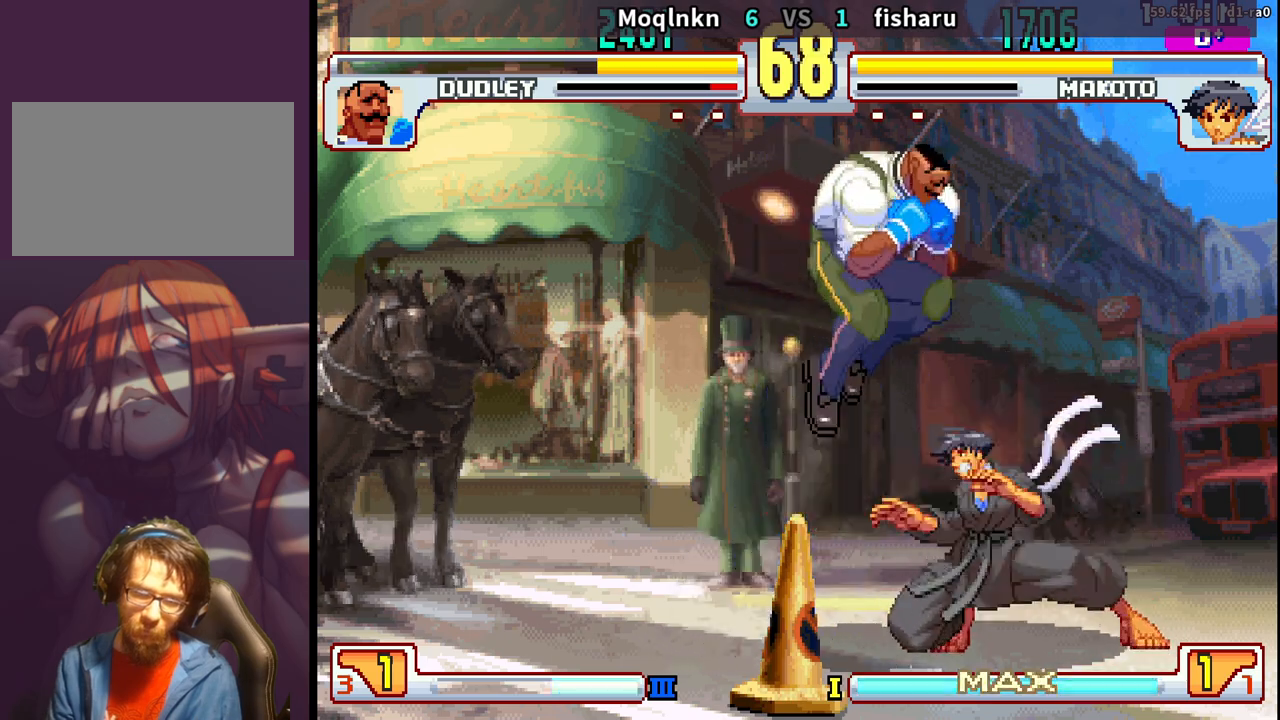
{"buttons": ["DPAD_RIGHT", "LP"], "events": [[83, "DPAD_RIGHT", "down"], [167, "DPAD_RIGHT", "up"], [217, "DPAD_LEFT", "down"], [283, "DPAD_DOWN", "down"], [283, "DPAD_LEFT", "up"], [317, "DPAD_RIGHT", "down"], [367, "DPAD_DOWN", "up"], [383, "LK", "down"], [383, "LP", "down"], [417, "LK", "up"], [433, "LP", "up"], [467, "LK", "down"], [467, "LP", "down"], [500, "LK", "up"]]}
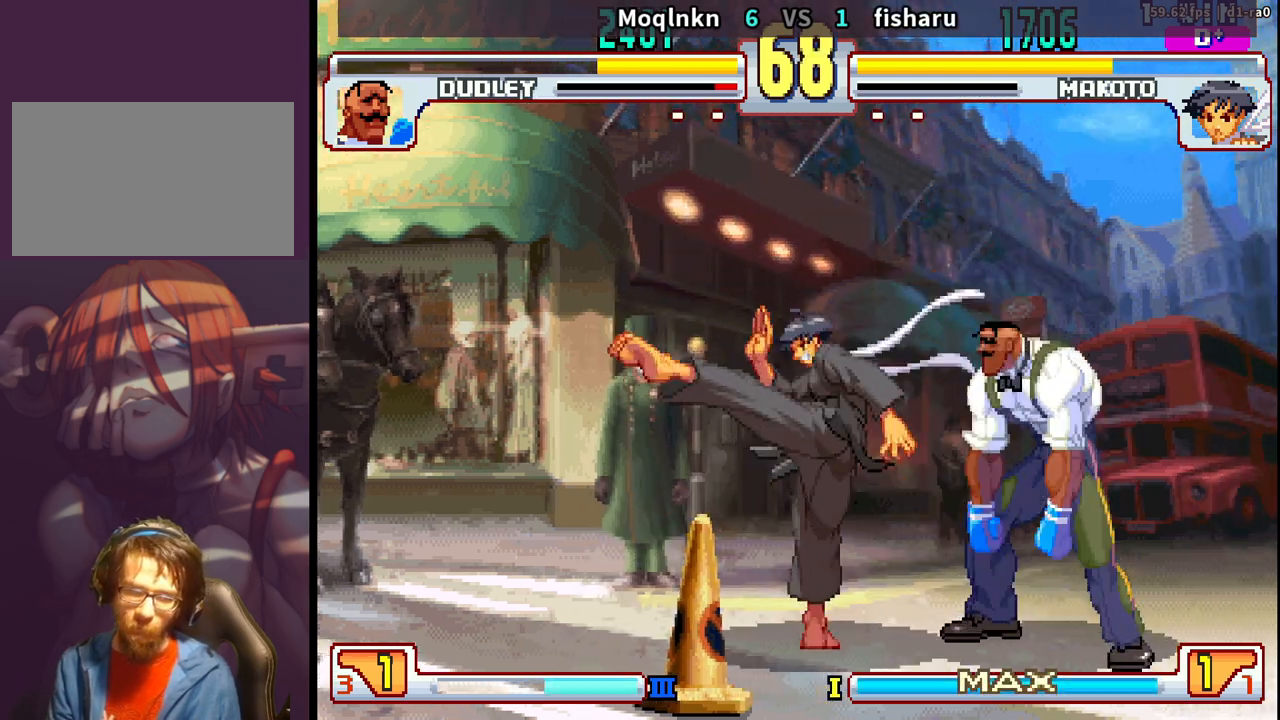
{"buttons": ["DPAD_DOWN", "DPAD_RIGHT"], "events": [[17, "LP", "up"], [133, "DPAD_DOWN", "down"]]}
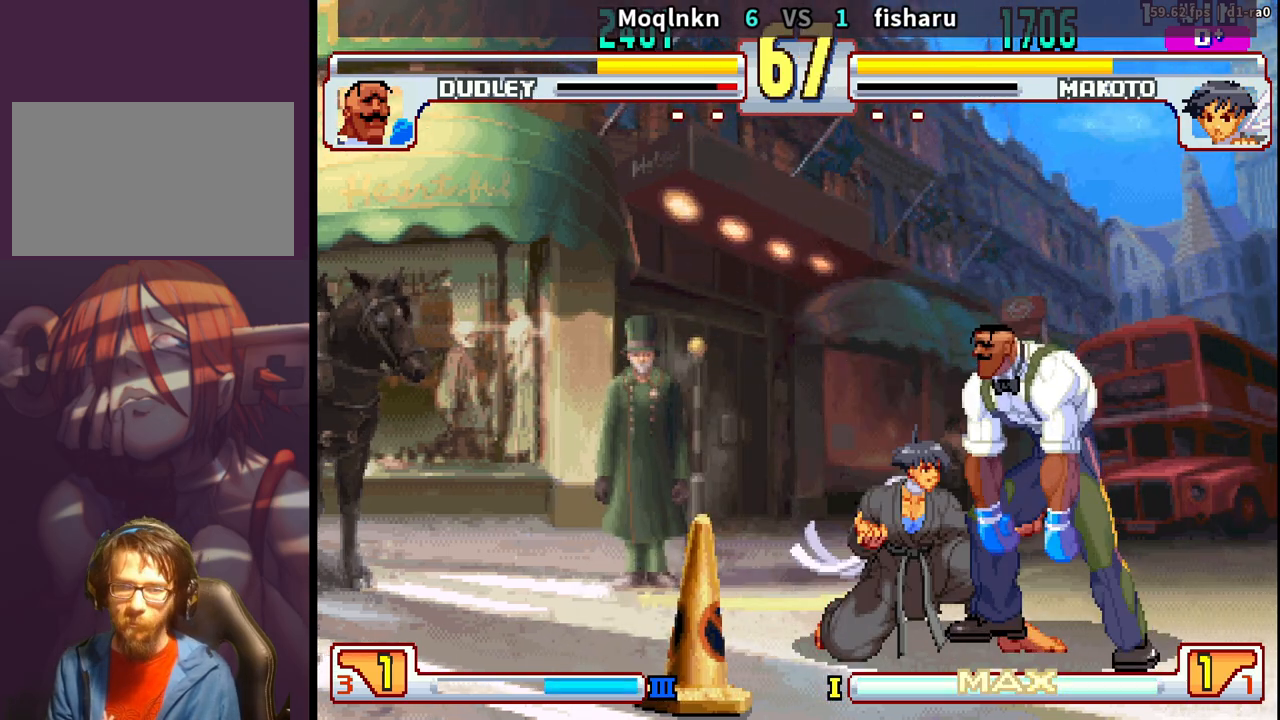
{"buttons": ["DPAD_DOWN", "DPAD_RIGHT"], "events": []}
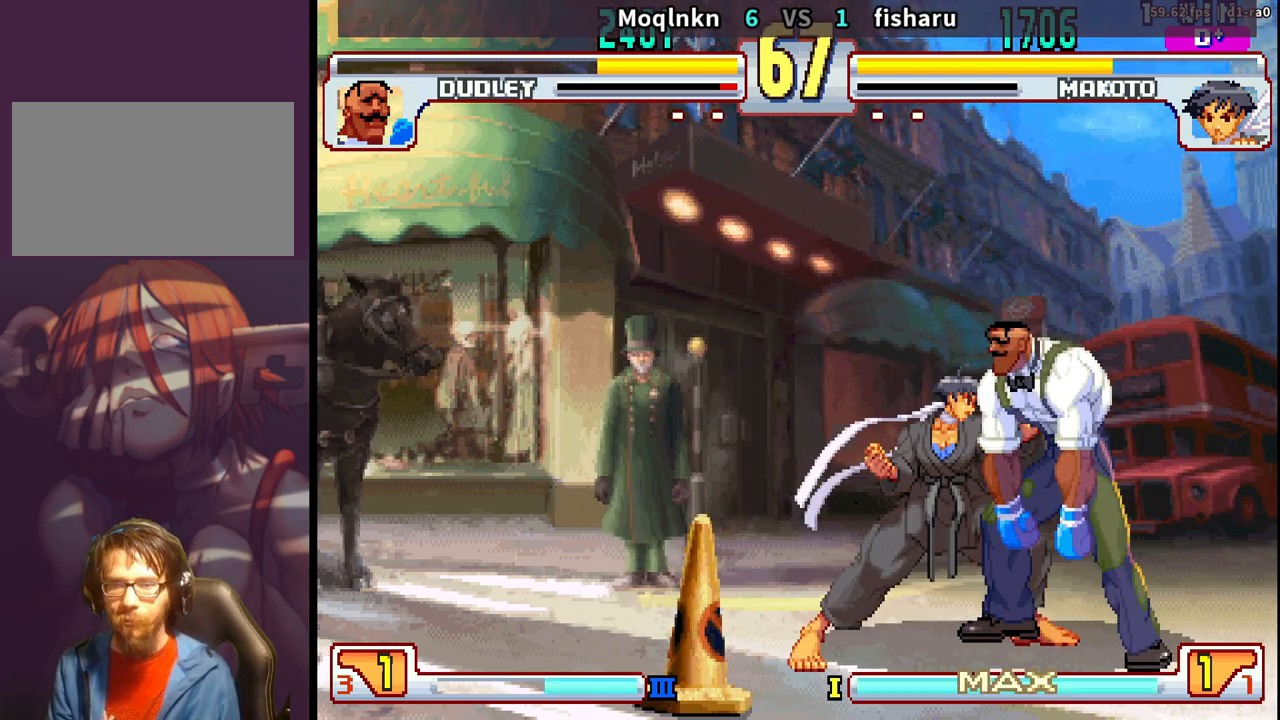
{"buttons": ["DPAD_DOWN", "DPAD_RIGHT"], "events": [[367, "LK", "down"], [367, "LP", "down"], [367, "MP", "down"], [383, "HP", "down"], [433, "LK", "up"], [433, "MP", "up"], [450, "HP", "up"], [450, "LP", "up"]]}
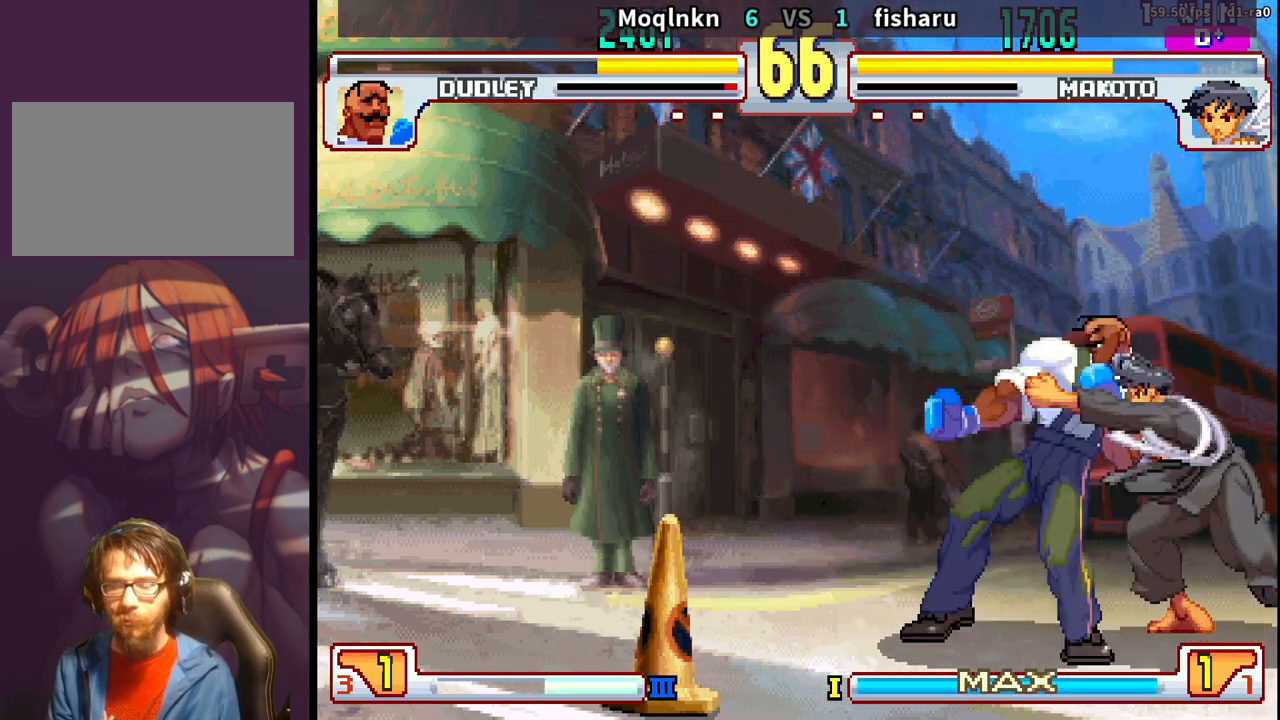
{"buttons": ["DPAD_DOWN"], "events": [[83, "LP", "down"], [83, "MP", "down"], [100, "LK", "down"], [117, "LK", "up"], [117, "LP", "up"], [117, "MP", "up"], [217, "DPAD_DOWN", "up"], [217, "DPAD_RIGHT", "up"], [250, "LK", "down"], [267, "LP", "down"], [267, "MP", "down"], [283, "MP", "up"], [300, "LK", "up"], [300, "LP", "up"], [433, "HP", "down"], [433, "LK", "down"], [433, "LP", "down"], [433, "MP", "down"], [450, "DPAD_DOWN", "down"], [467, "LP", "up"], [467, "MP", "up"], [483, "HP", "up"], [483, "LK", "up"]]}
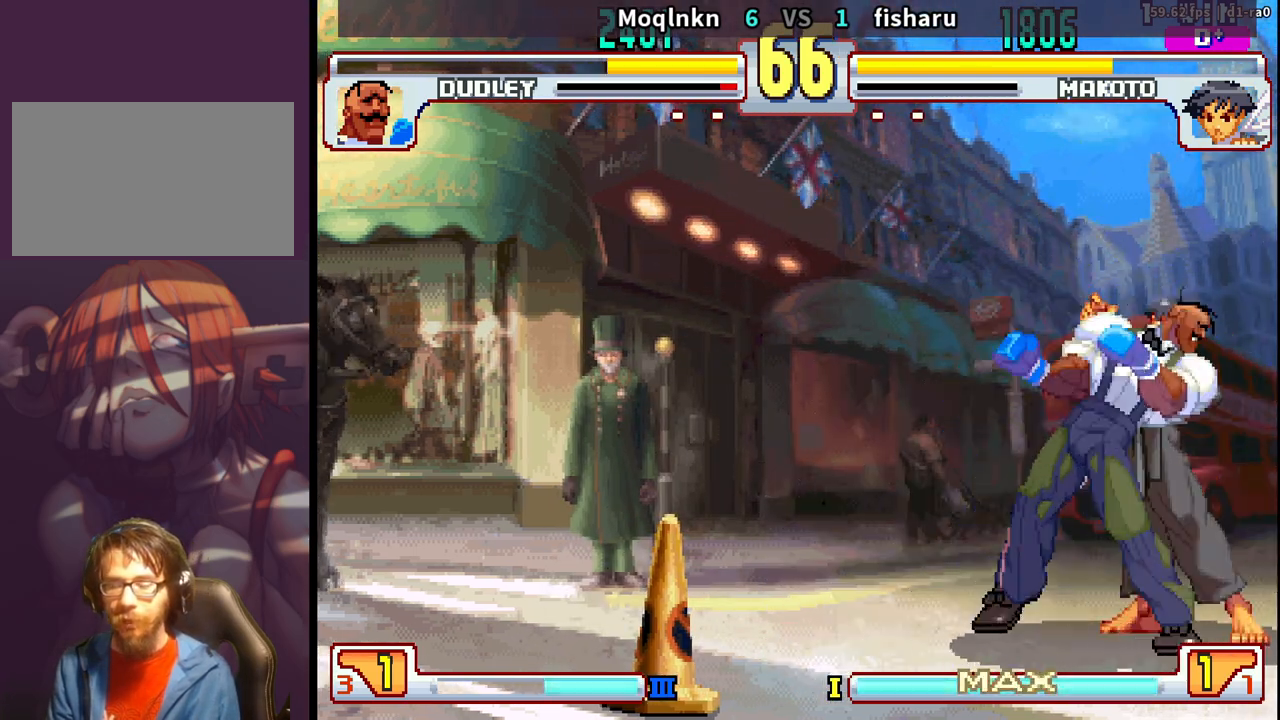
{"buttons": ["MP"], "events": [[33, "DPAD_DOWN", "up"], [100, "HP", "down"], [100, "LK", "down"], [100, "MP", "down"], [117, "LP", "down"], [133, "DPAD_DOWN", "down"], [133, "LP", "up"], [150, "LK", "up"], [167, "HP", "up"], [167, "MP", "up"], [200, "DPAD_DOWN", "up"], [267, "DPAD_DOWN", "down"], [350, "DPAD_DOWN", "up"], [400, "DPAD_DOWN", "down"], [433, "MP", "down"], [483, "DPAD_DOWN", "up"]]}
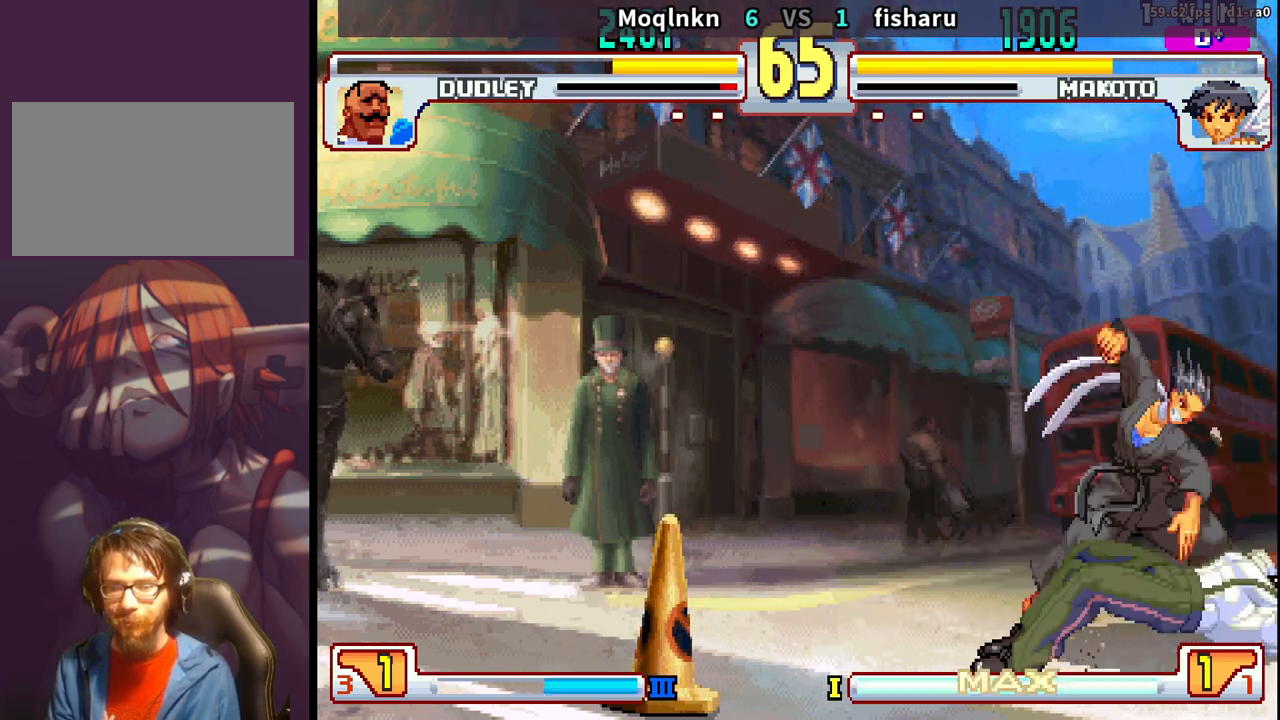
{"buttons": ["DPAD_UP"], "events": [[33, "DPAD_DOWN", "down"], [283, "DPAD_DOWN", "up"], [383, "MP", "up"], [500, "DPAD_UP", "down"]]}
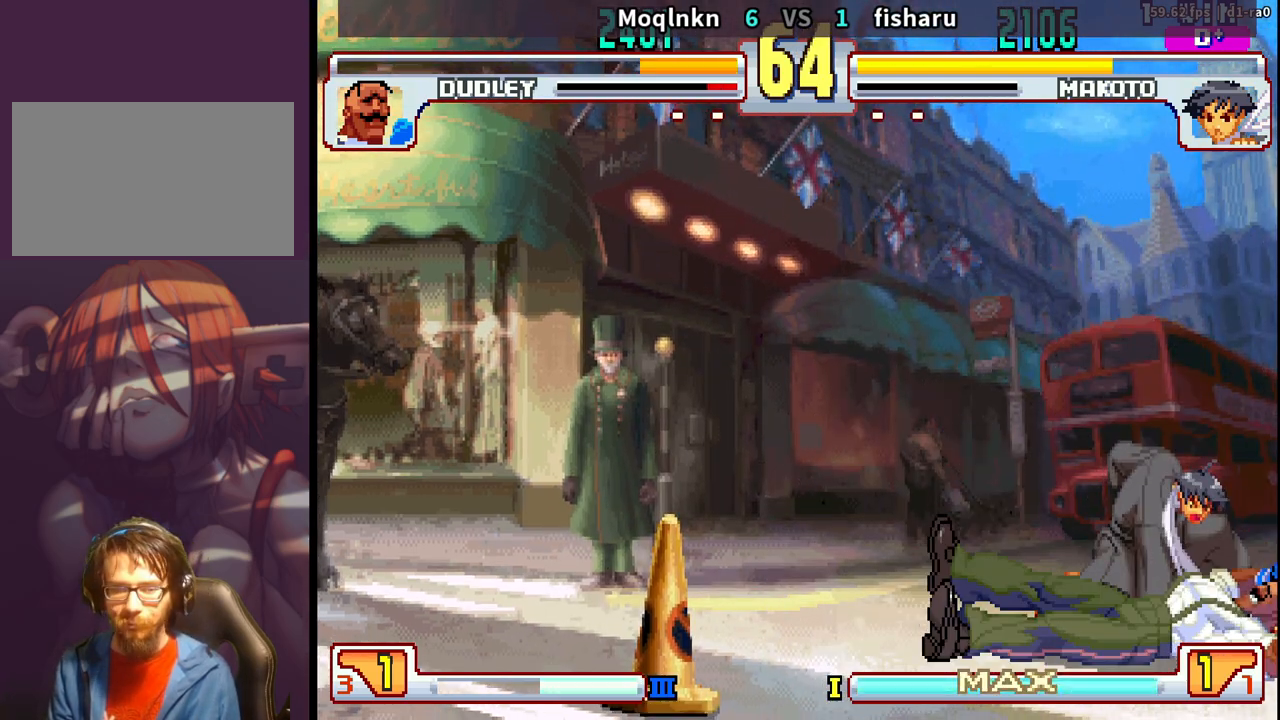
{"buttons": ["DPAD_UP"], "events": [[17, "DPAD_LEFT", "down"], [283, "DPAD_LEFT", "up"]]}
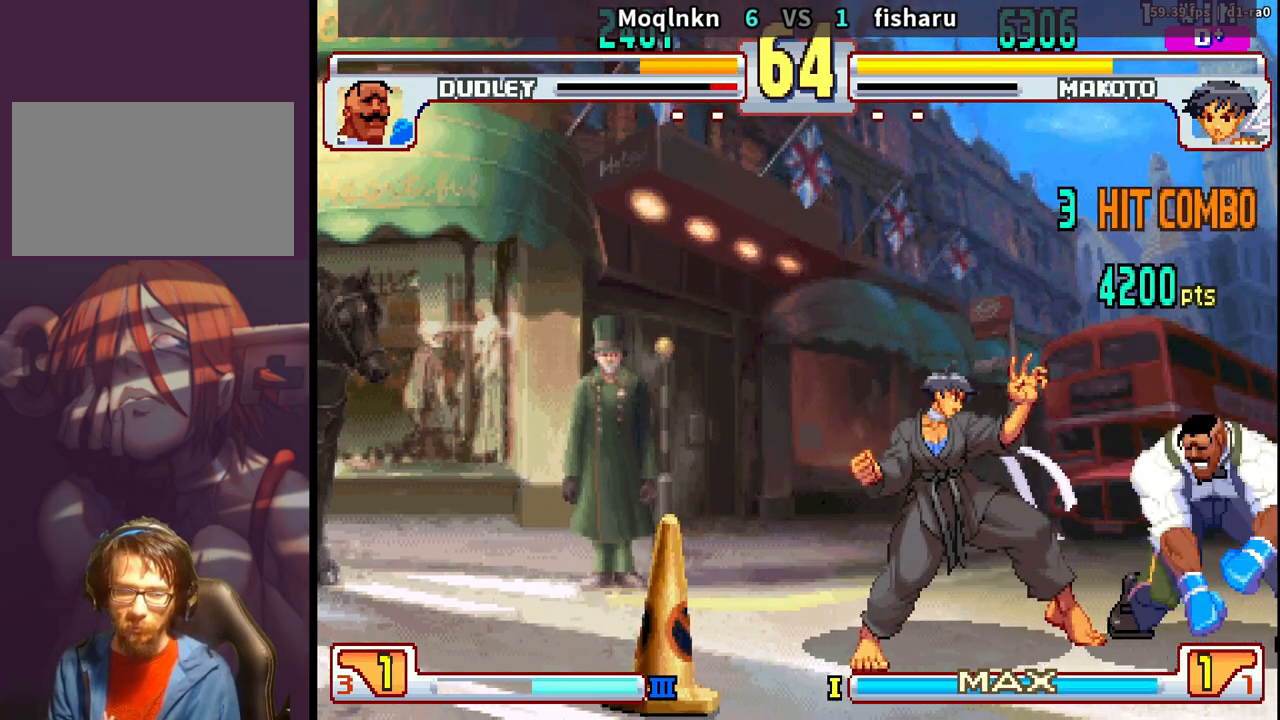
{"buttons": ["HK"], "events": [[367, "DPAD_UP", "up"], [417, "HK", "down"]]}
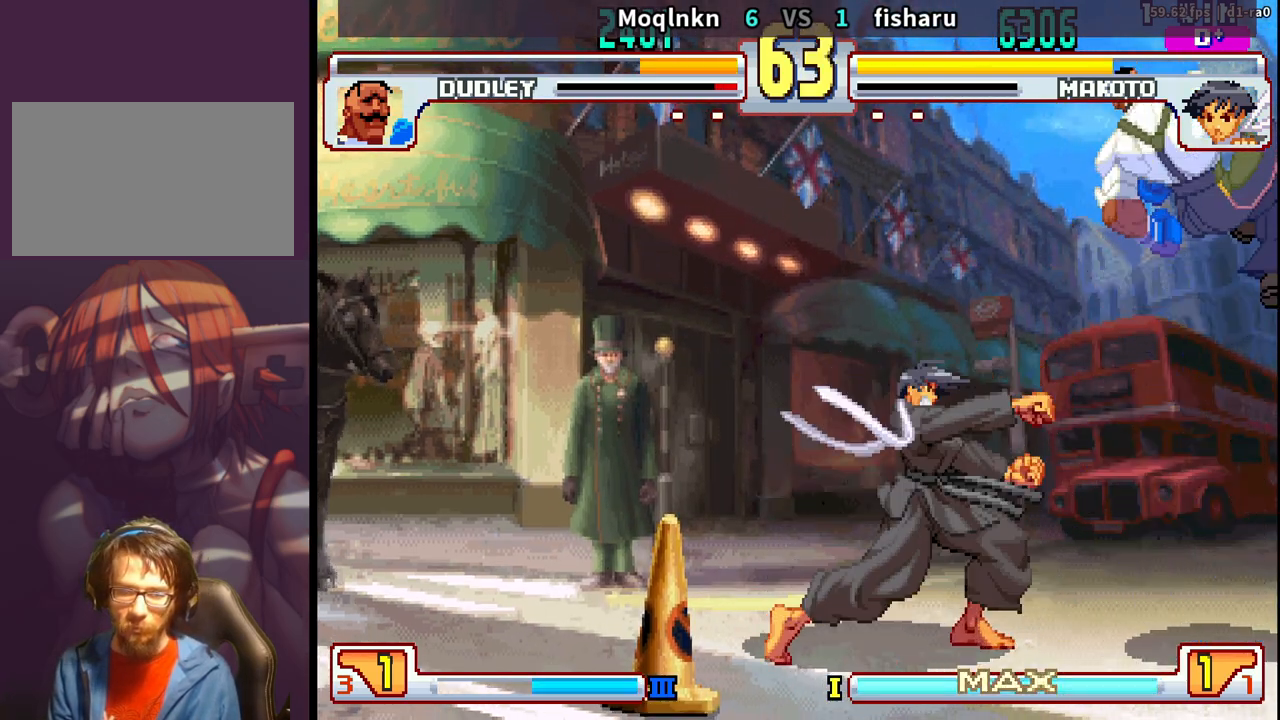
{"buttons": ["DPAD_UP", "DPAD_LEFT"], "events": [[67, "DPAD_DOWN", "down"], [67, "DPAD_RIGHT", "down"], [67, "HK", "up"], [317, "DPAD_DOWN", "up"], [317, "DPAD_RIGHT", "up"], [333, "DPAD_LEFT", "down"], [333, "DPAD_UP", "down"]]}
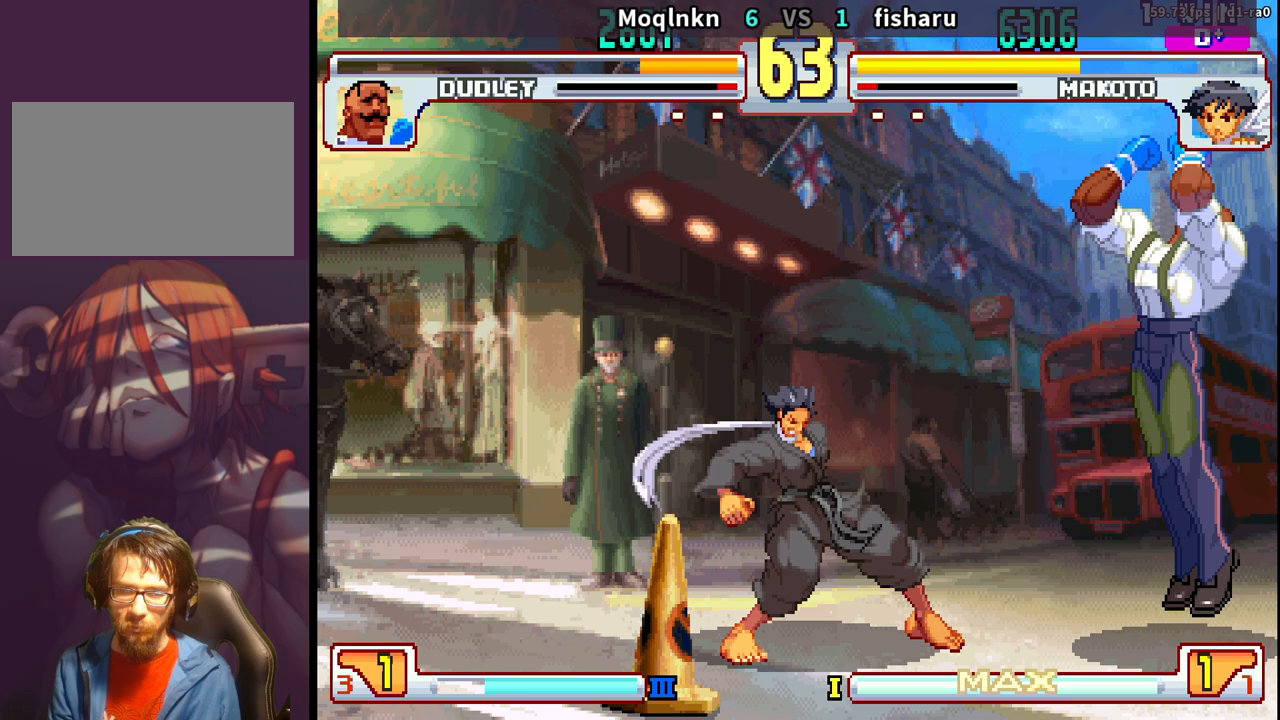
{"buttons": ["DPAD_DOWN", "DPAD_RIGHT"], "events": [[167, "DPAD_LEFT", "up"], [167, "DPAD_UP", "up"], [167, "HK", "down"], [300, "DPAD_DOWN", "down"], [300, "DPAD_RIGHT", "down"], [317, "HK", "up"]]}
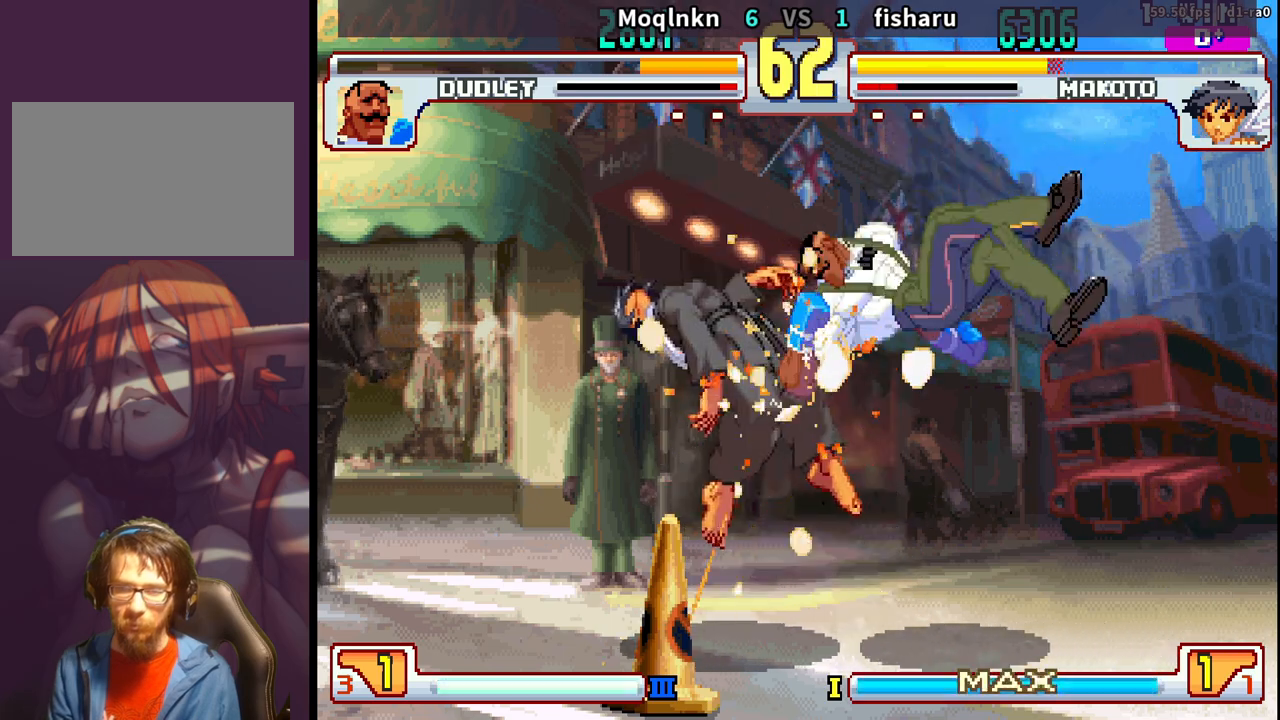
{"buttons": ["DPAD_LEFT"], "events": [[150, "DPAD_DOWN", "up"], [150, "DPAD_RIGHT", "up"], [183, "DPAD_LEFT", "down"]]}
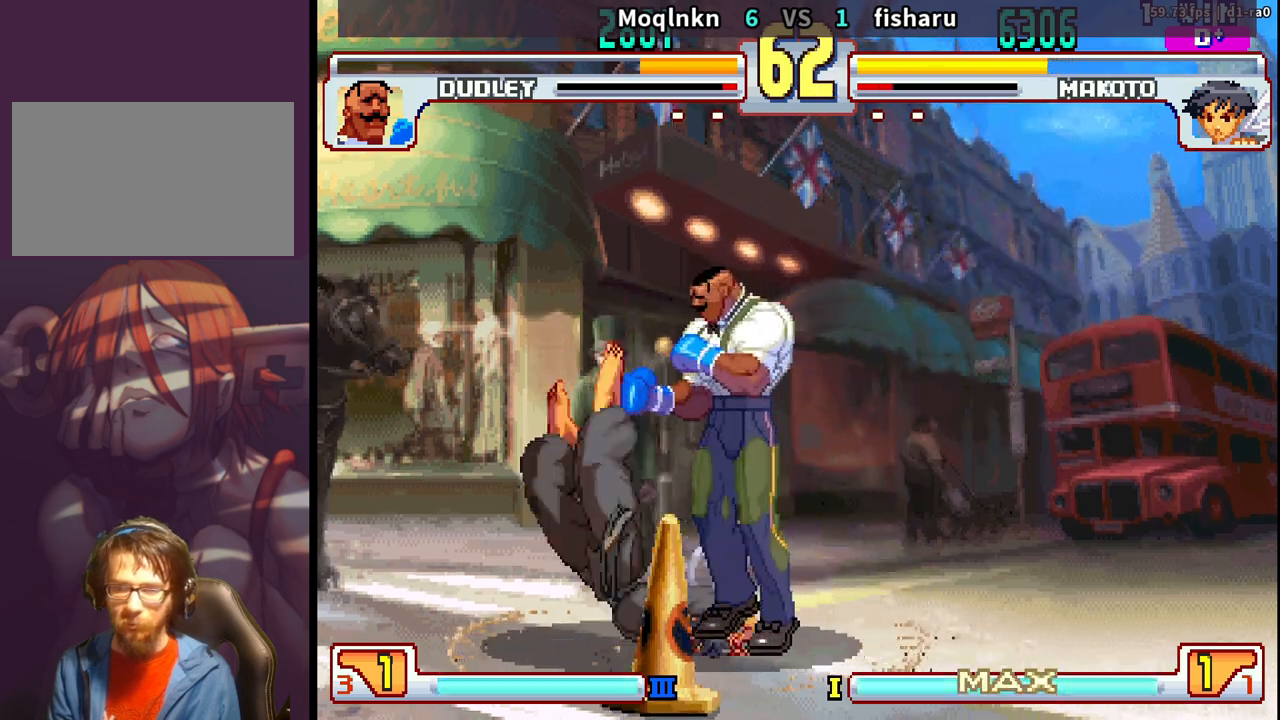
{"buttons": ["DPAD_LEFT"], "events": []}
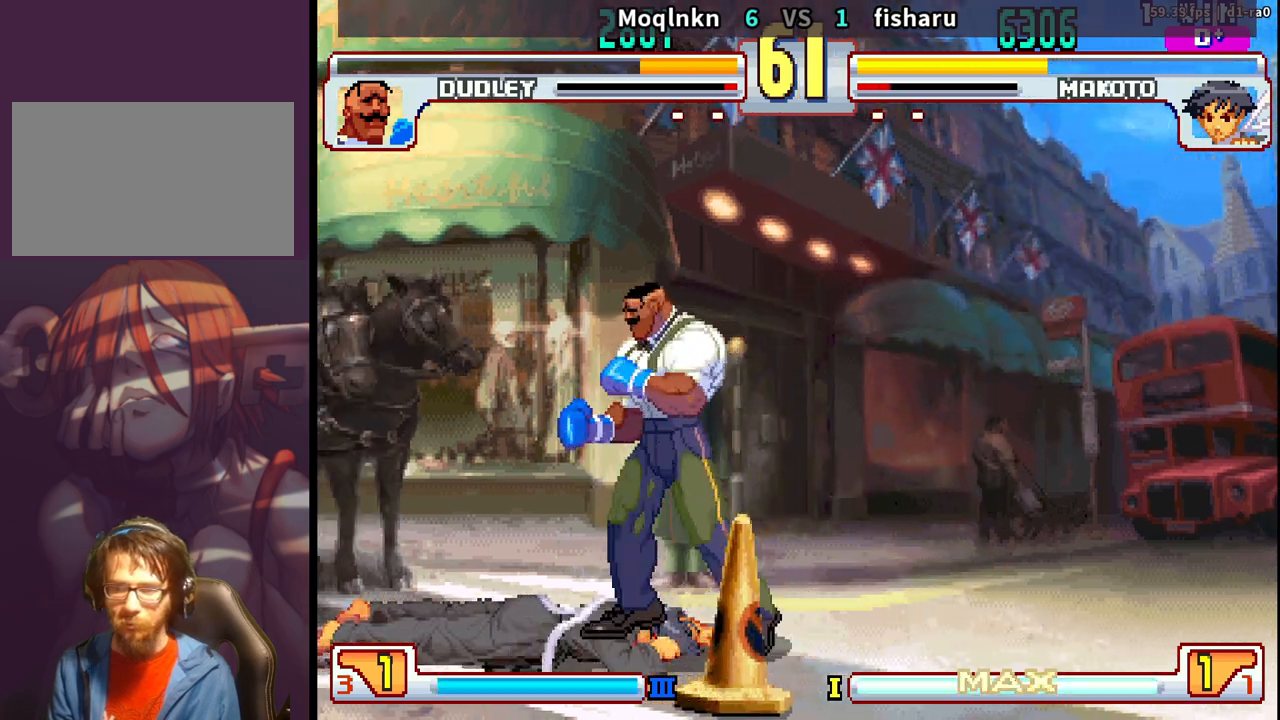
{"buttons": ["DPAD_UP"], "events": [[467, "DPAD_LEFT", "up"], [483, "DPAD_UP", "down"]]}
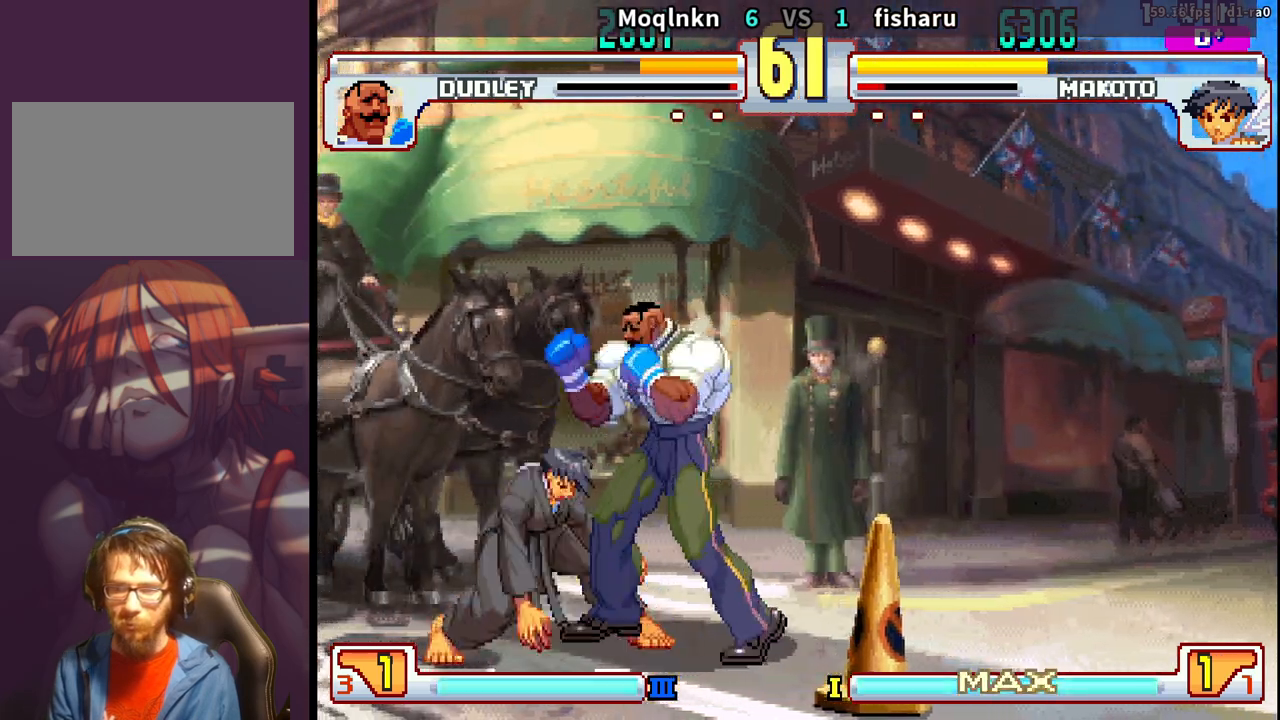
{"buttons": [], "events": [[50, "DPAD_UP", "up"], [367, "HK", "down"], [483, "HK", "up"]]}
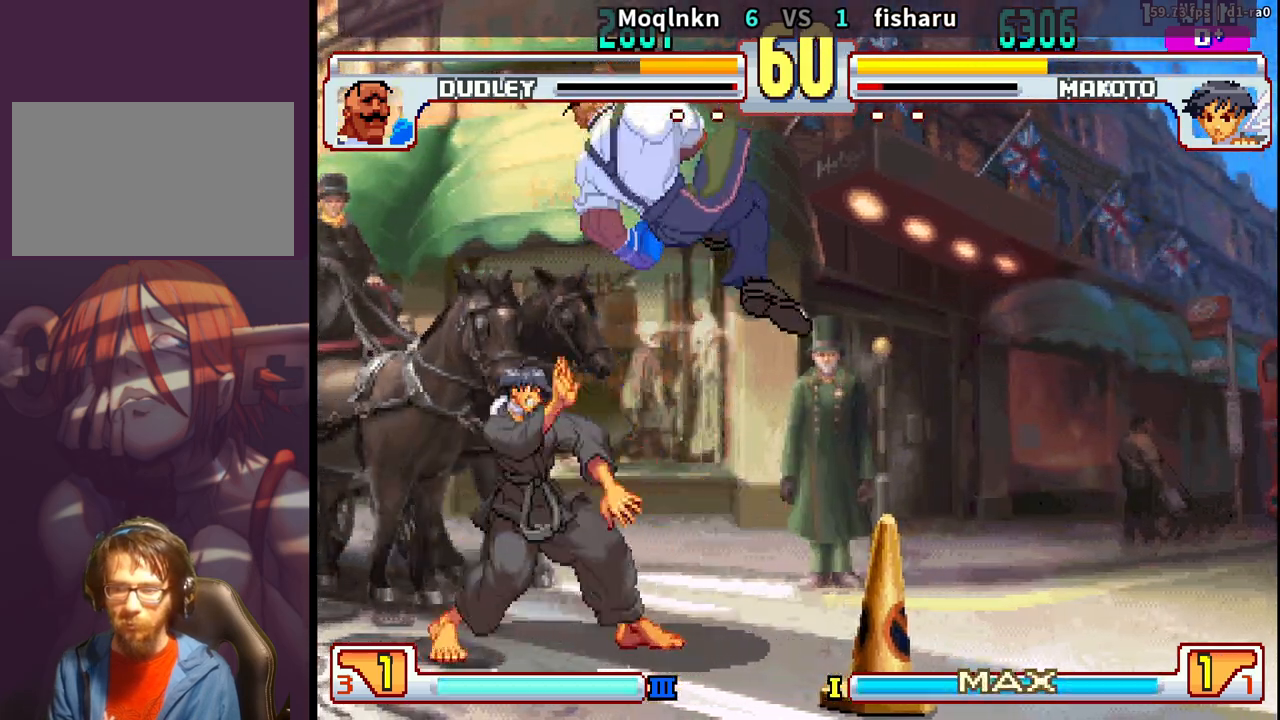
{"buttons": ["DPAD_DOWN"], "events": [[400, "HK", "down"], [417, "HK", "up"], [433, "DPAD_RIGHT", "down"], [467, "DPAD_DOWN", "down"], [483, "DPAD_RIGHT", "up"]]}
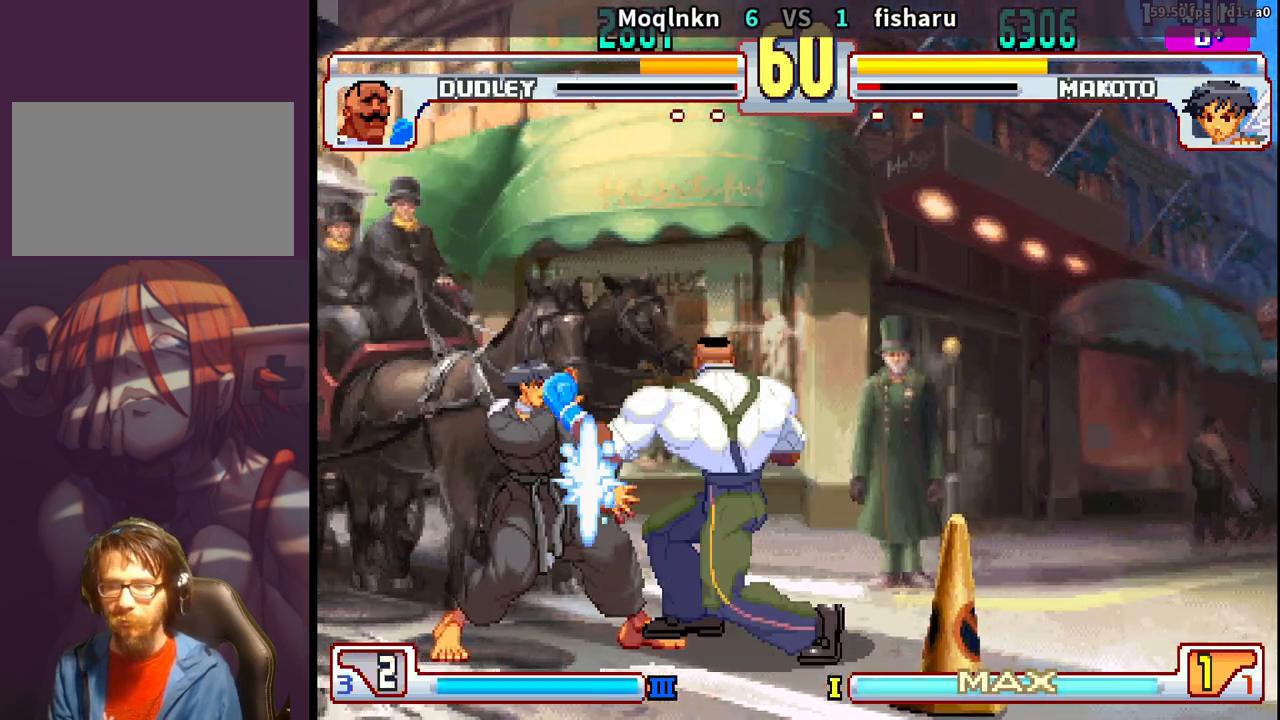
{"buttons": ["DPAD_DOWN", "DPAD_RIGHT"], "events": [[17, "DPAD_LEFT", "down"], [50, "DPAD_DOWN", "up"], [83, "HP", "down"], [100, "DPAD_LEFT", "up"], [133, "HP", "up"], [467, "DPAD_DOWN", "down"], [483, "DPAD_RIGHT", "down"]]}
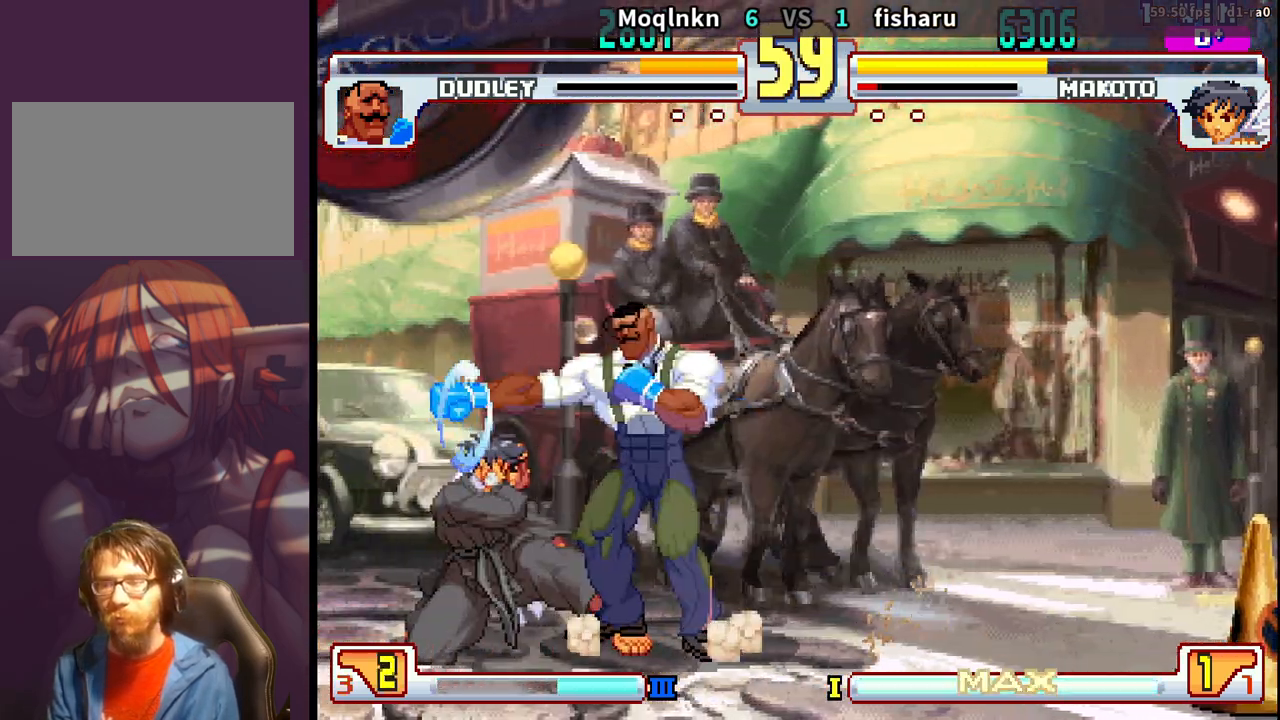
{"buttons": ["DPAD_DOWN", "DPAD_RIGHT"], "events": []}
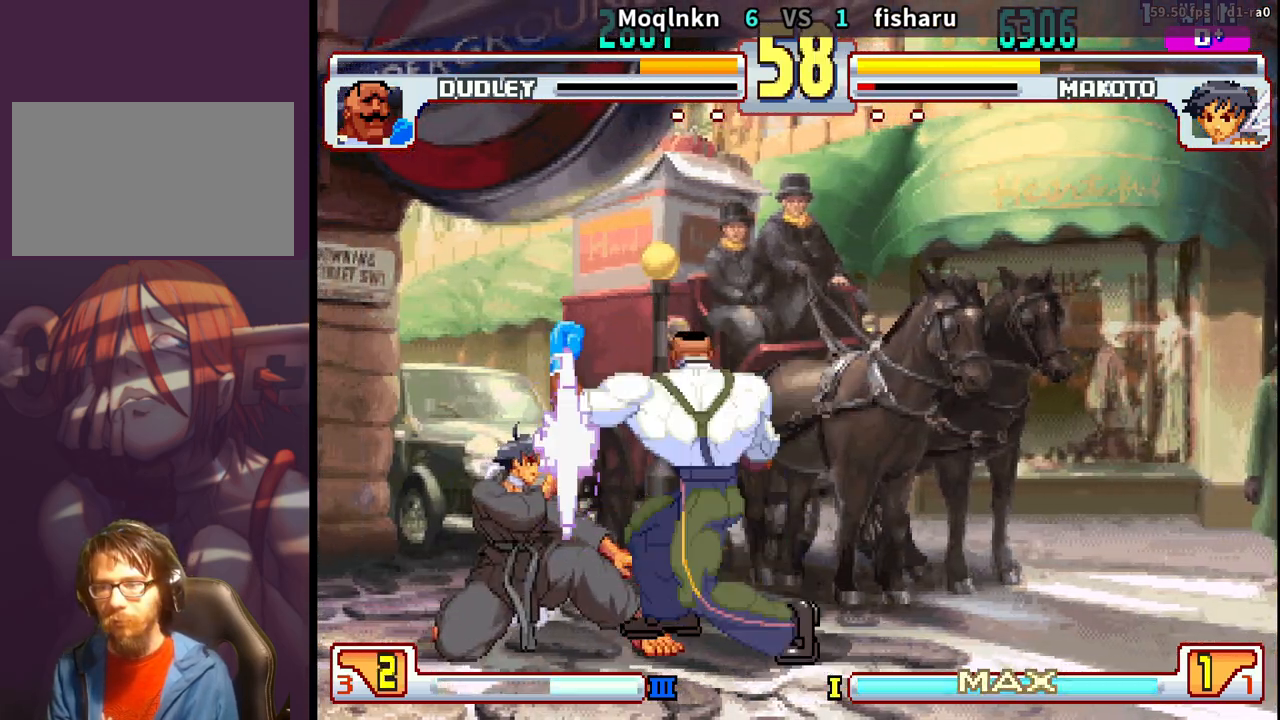
{"buttons": ["DPAD_RIGHT"], "events": [[217, "DPAD_DOWN", "up"]]}
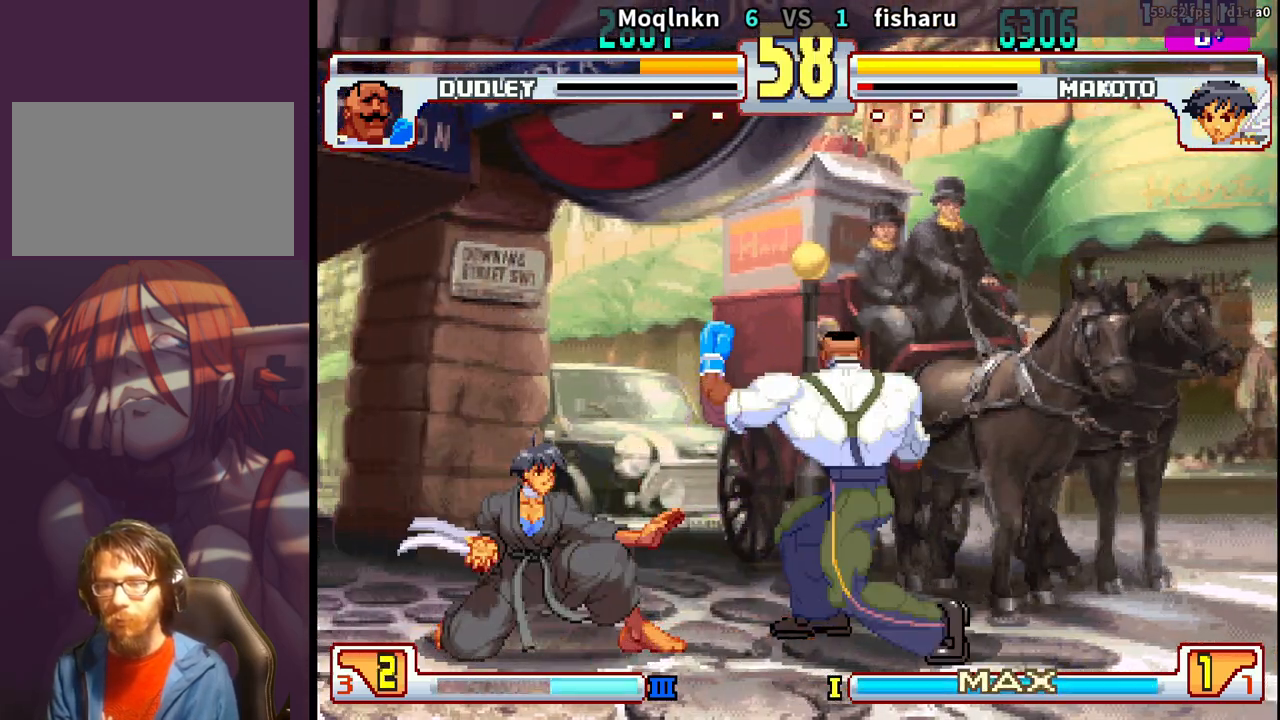
{"buttons": ["DPAD_DOWN"], "events": [[483, "DPAD_DOWN", "down"], [500, "DPAD_RIGHT", "up"]]}
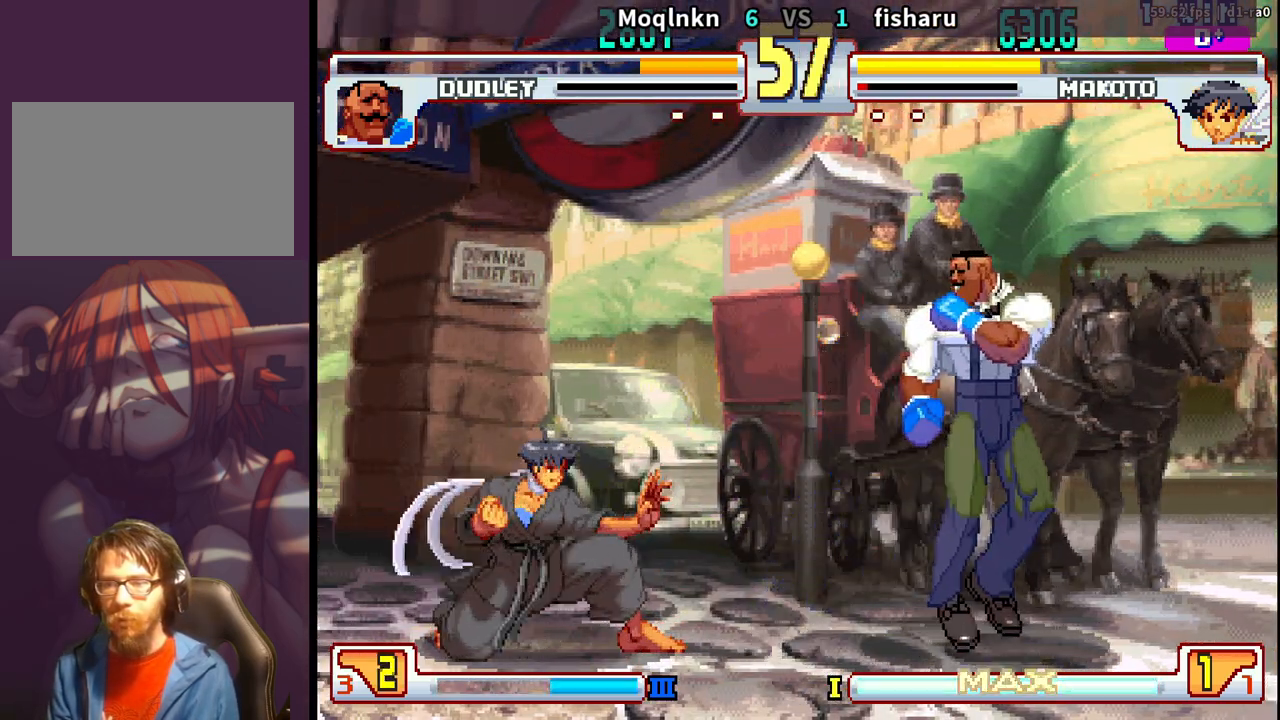
{"buttons": ["DPAD_RIGHT"], "events": [[33, "DPAD_LEFT", "down"], [50, "DPAD_DOWN", "up"], [117, "DPAD_DOWN", "down"], [167, "DPAD_DOWN", "up"], [183, "DPAD_LEFT", "up"], [300, "DPAD_RIGHT", "down"]]}
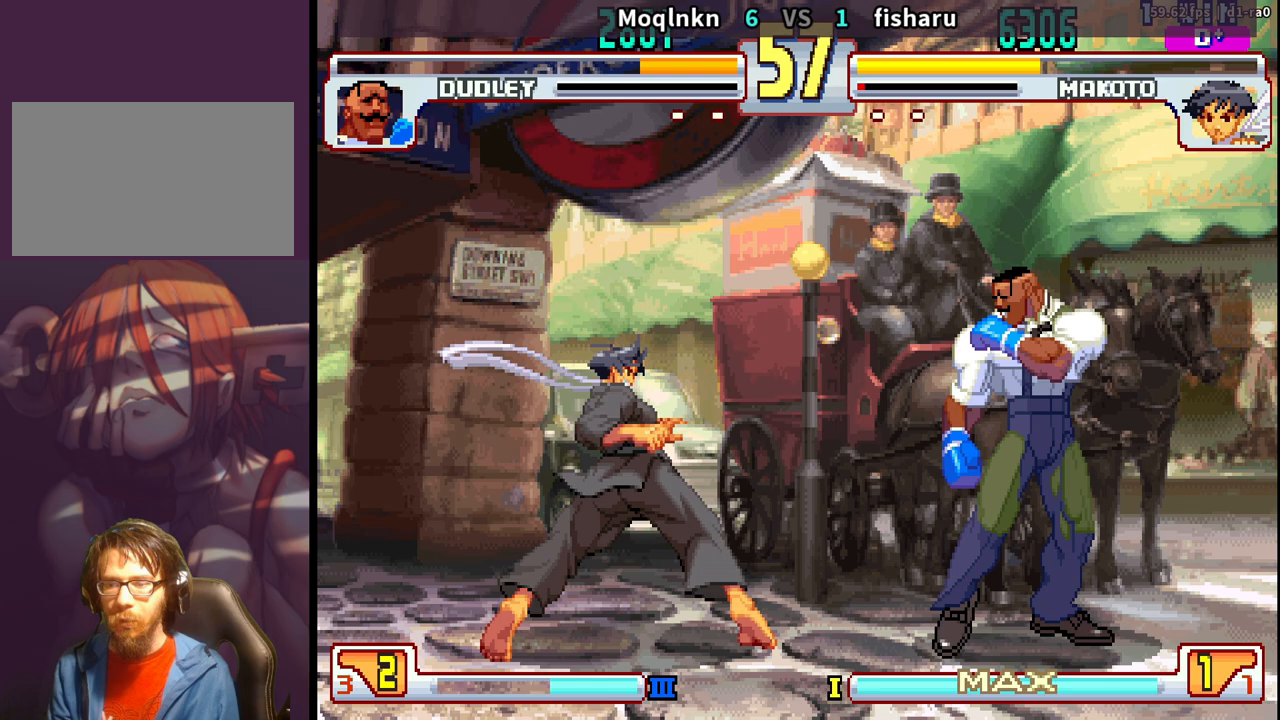
{"buttons": [], "events": [[83, "DPAD_DOWN", "down"], [117, "DPAD_RIGHT", "up"], [200, "DPAD_DOWN", "up"], [267, "DPAD_RIGHT", "down"], [350, "DPAD_RIGHT", "up"], [400, "DPAD_LEFT", "down"], [400, "DPAD_UP", "down"], [483, "DPAD_LEFT", "up"], [483, "DPAD_UP", "up"]]}
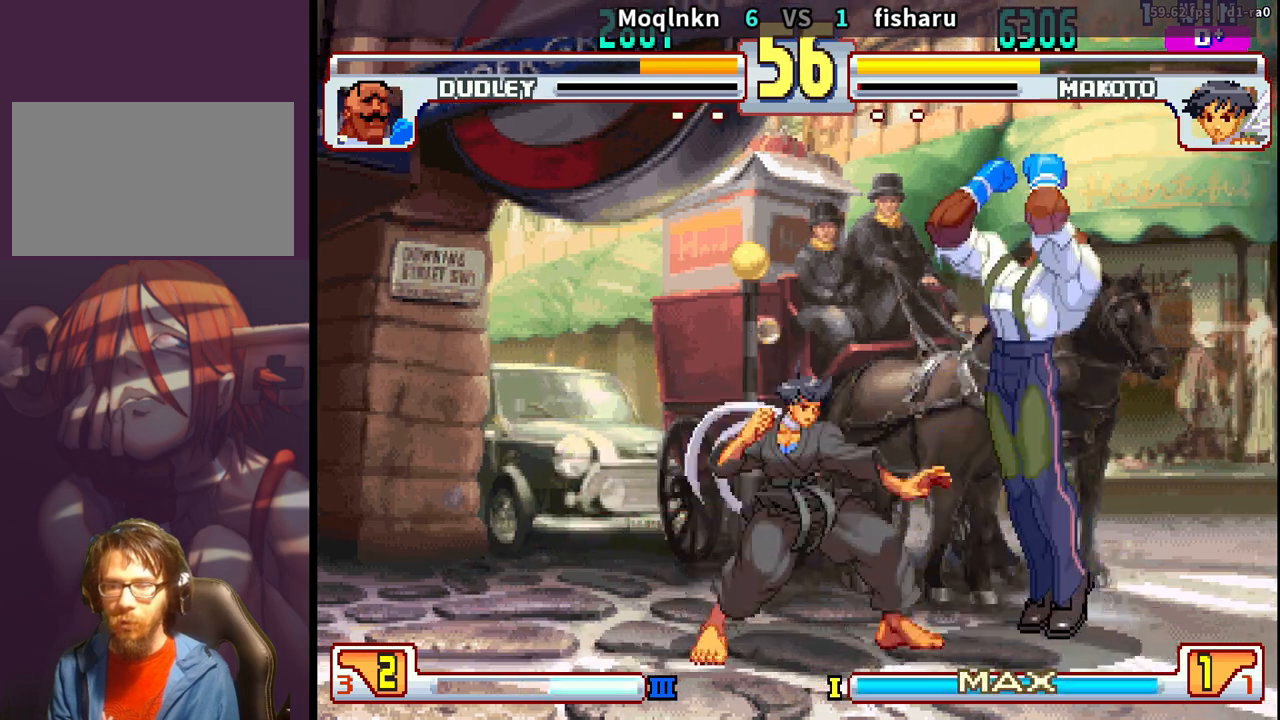
{"buttons": ["DPAD_UP"], "events": [[283, "LK", "down"], [383, "LK", "up"], [450, "DPAD_UP", "down"]]}
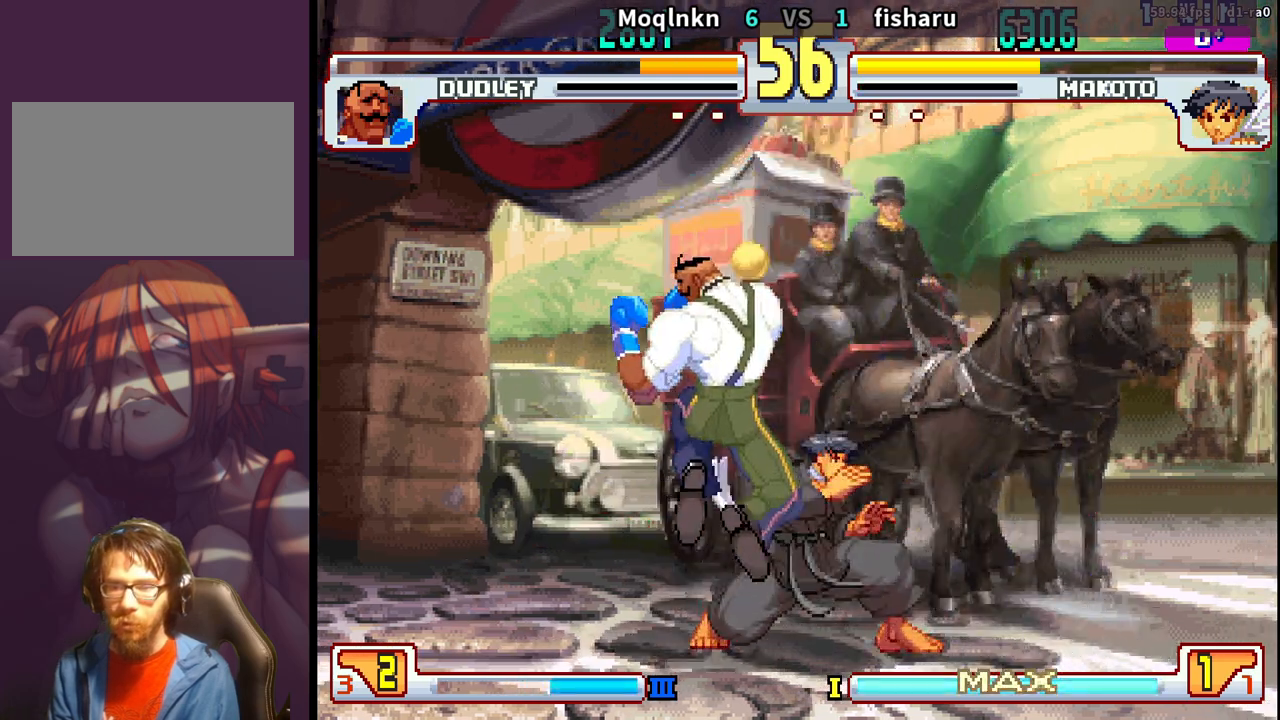
{"buttons": [], "events": [[400, "DPAD_UP", "up"]]}